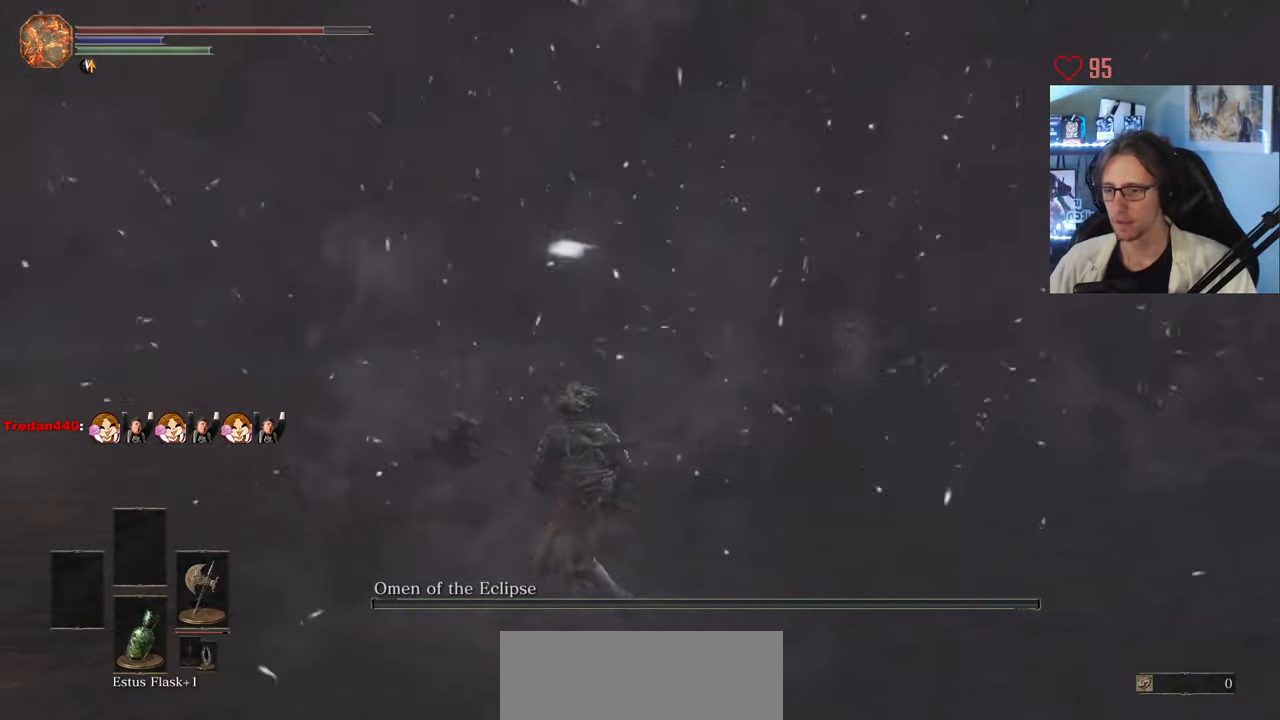
Gameplay with keyboard and mouse; each line is a JSON object with the keys and mouse buttons held at the frame after it. "events" lists presses ("down") and releases ("up") of "0", "1", "2", "3", "4", "a", "alt", "ctrl", "d", "down", "e", "f", "g", "left", "q", "r", "return", "right", "s", "shift", "space", "tab", "up", "z", "mouse_left", "mouse_wheel", "mouse_right", "mouse_mb4" and "mouse_mb5" between this image and that frame as [ms after this image, input, new state], when the widget could be followed in between. "mouse_left", "mouse_wheel", "mouse_right", "mouse_mb4", "mouse_mb5" = the "left", "wheel", "right", "mb4", "mb5" buttons of the "mouse" list. No other keys are recorded. "wheel" means that the mouse wheel is clicked or scrolled. Not read: mouse_move.
{"keys": ["q", "z"], "mouse": [], "events": []}
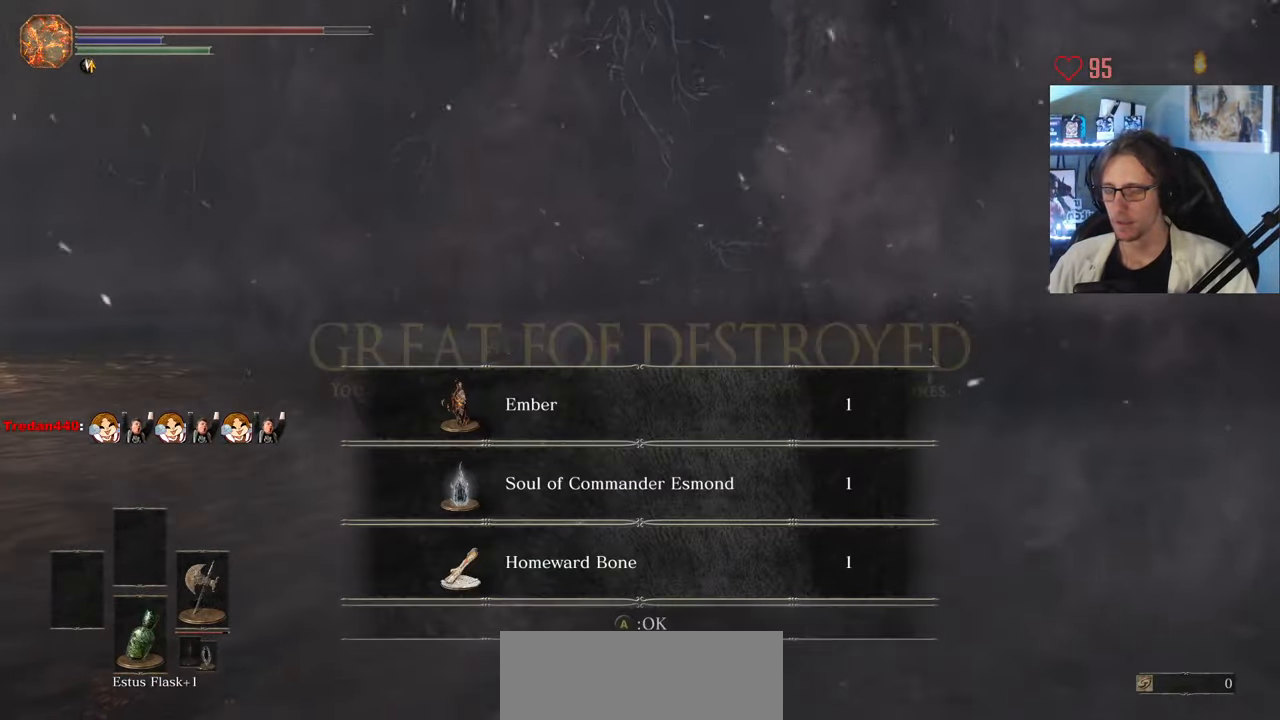
{"keys": [], "mouse": [], "events": [[84, "q", "up"], [134, "z", "up"]]}
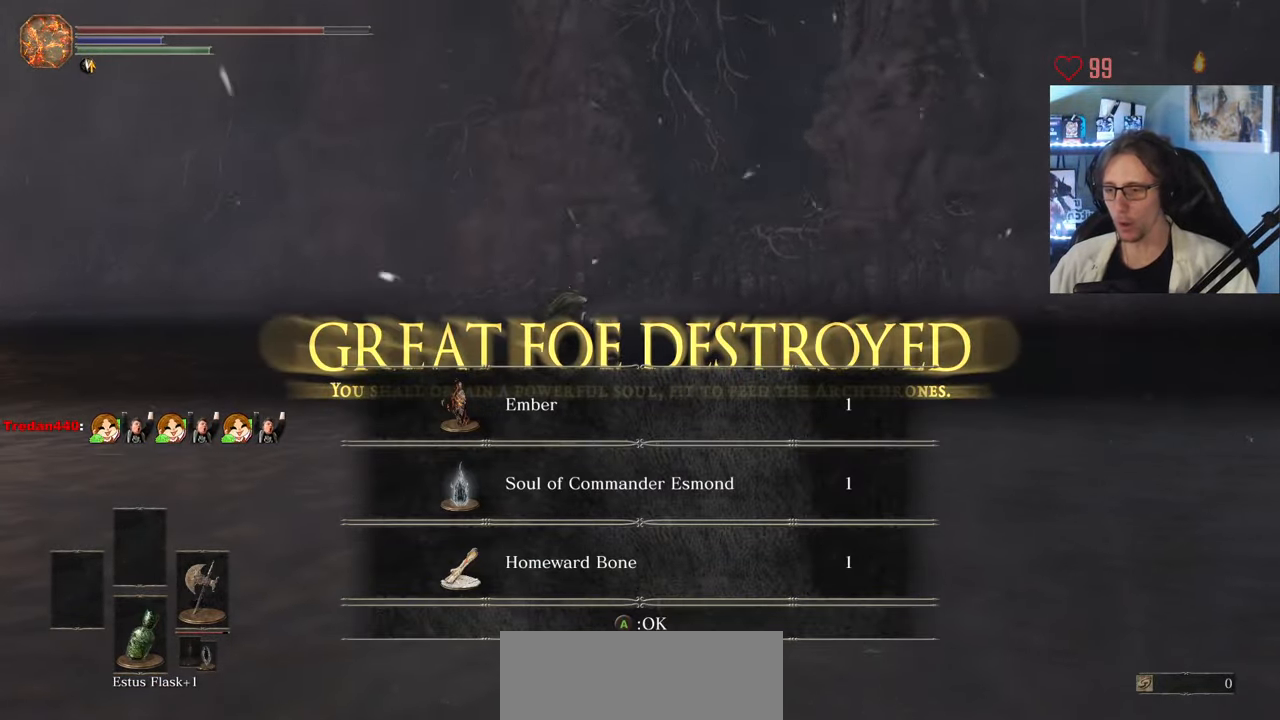
{"keys": [], "mouse": [], "events": []}
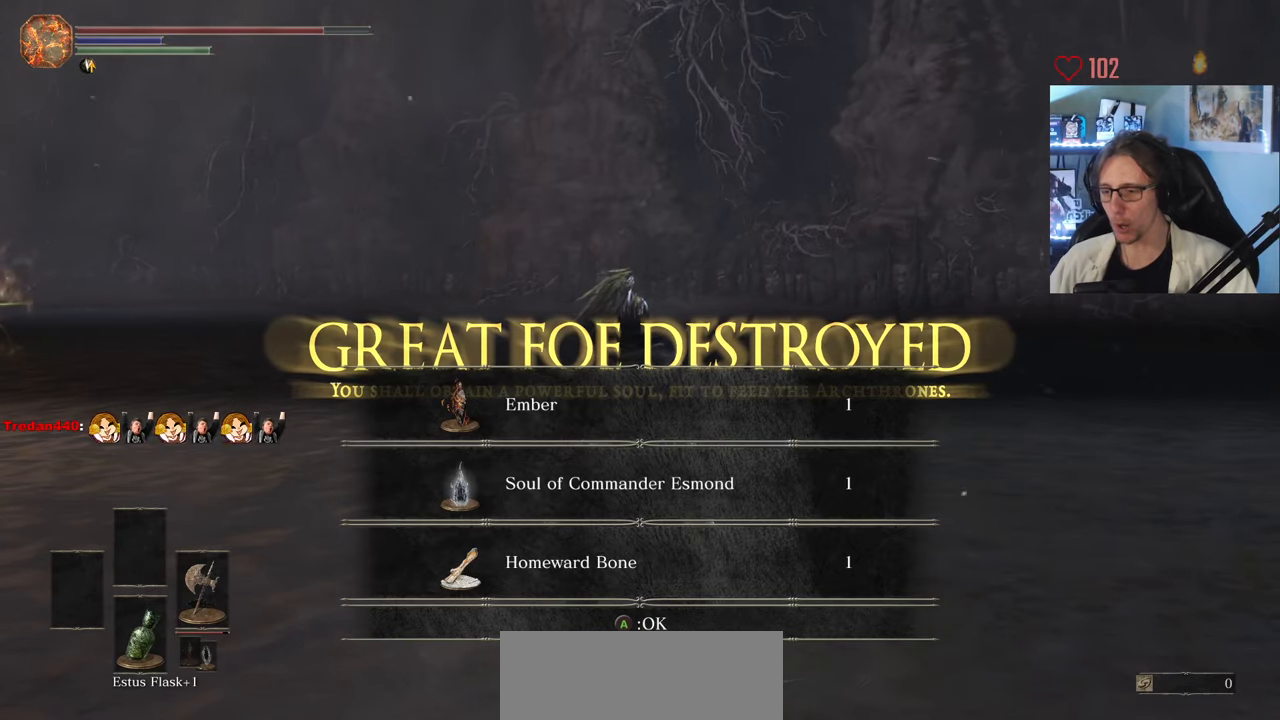
{"keys": [], "mouse": [], "events": []}
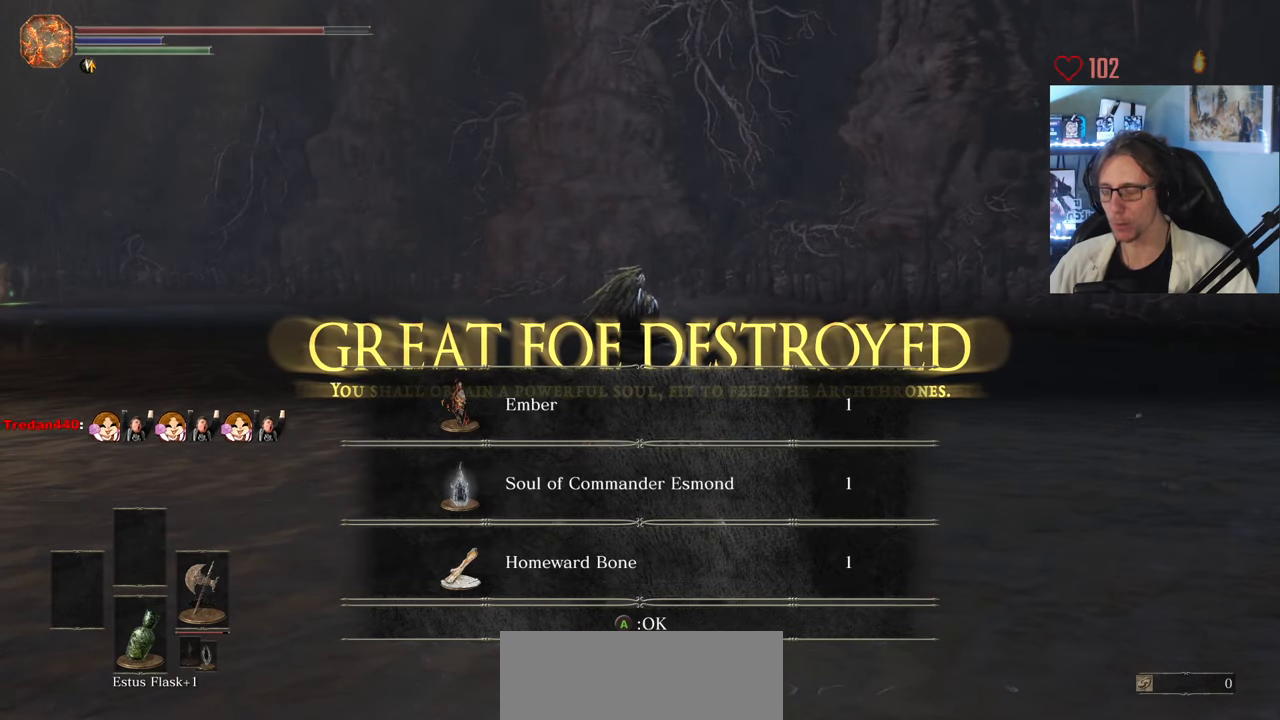
{"keys": ["q", "z"], "mouse": [], "events": [[133, "q", "down"], [133, "z", "down"]]}
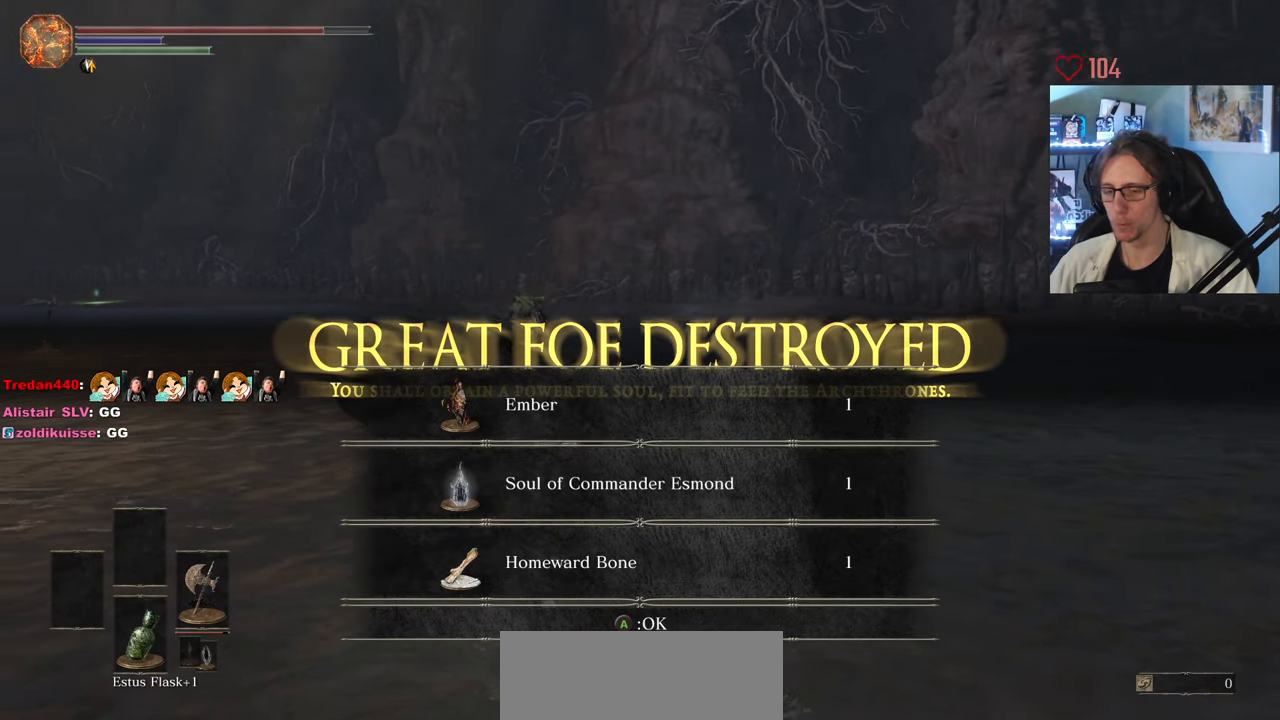
{"keys": [], "mouse": [], "events": [[100, "q", "up"], [150, "z", "up"]]}
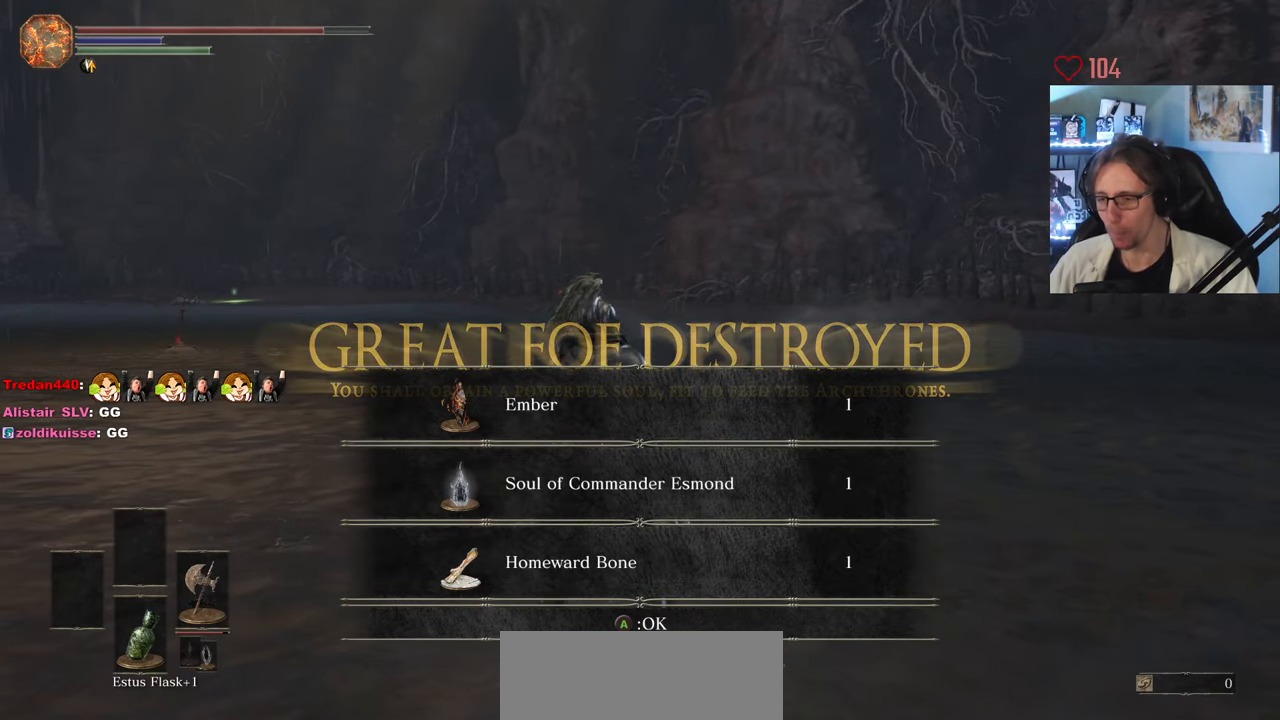
{"keys": ["q", "z"], "mouse": [], "events": [[300, "q", "down"], [300, "z", "down"]]}
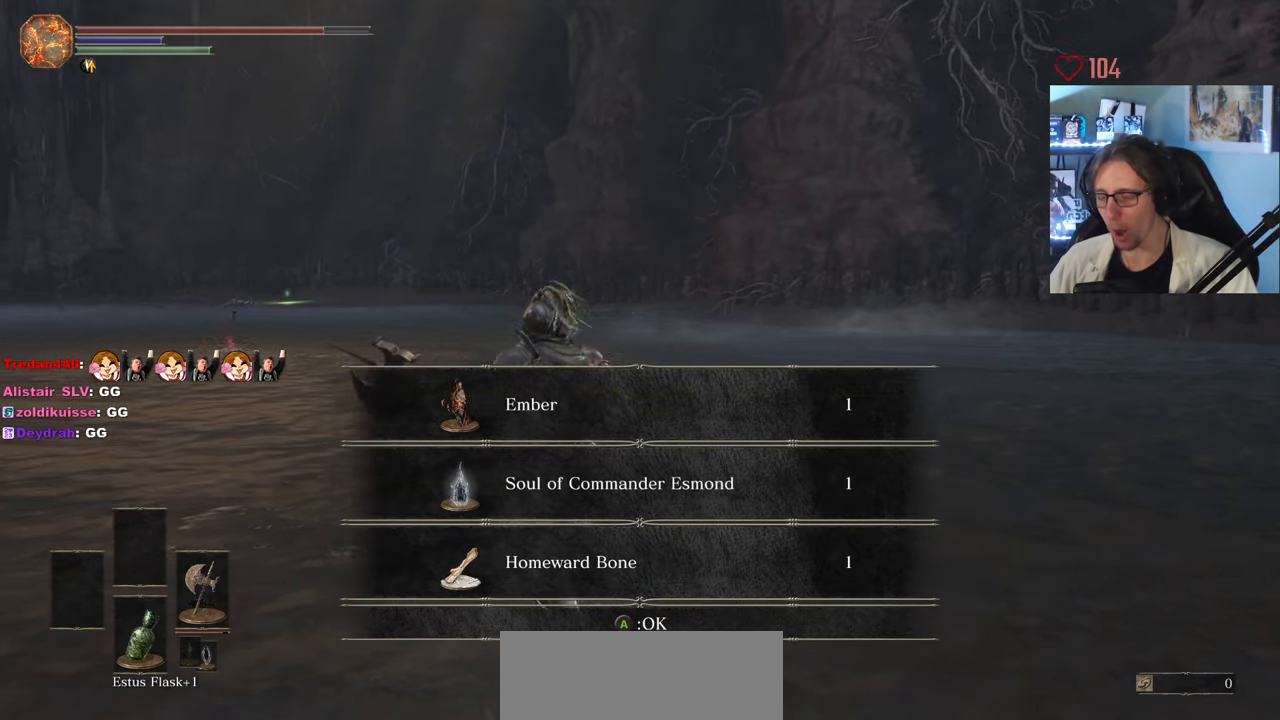
{"keys": ["z"], "mouse": [], "events": [[183, "q", "up"]]}
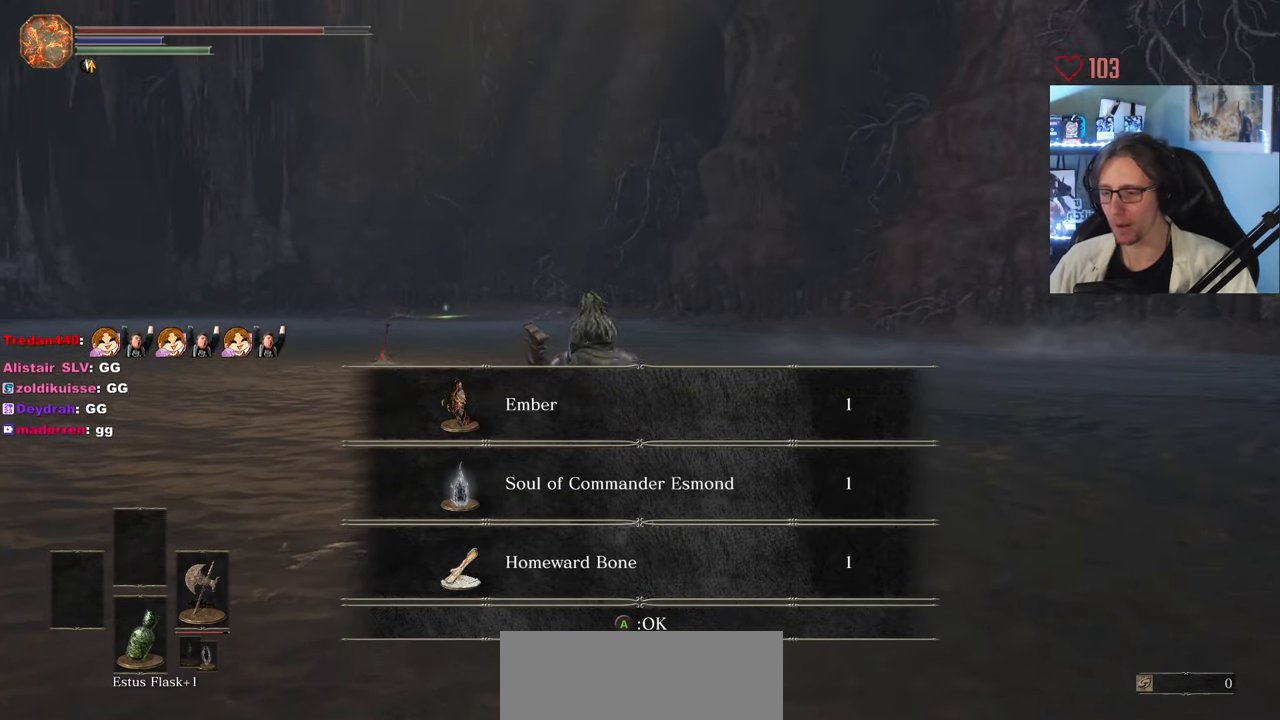
{"keys": ["z"], "mouse": [], "events": []}
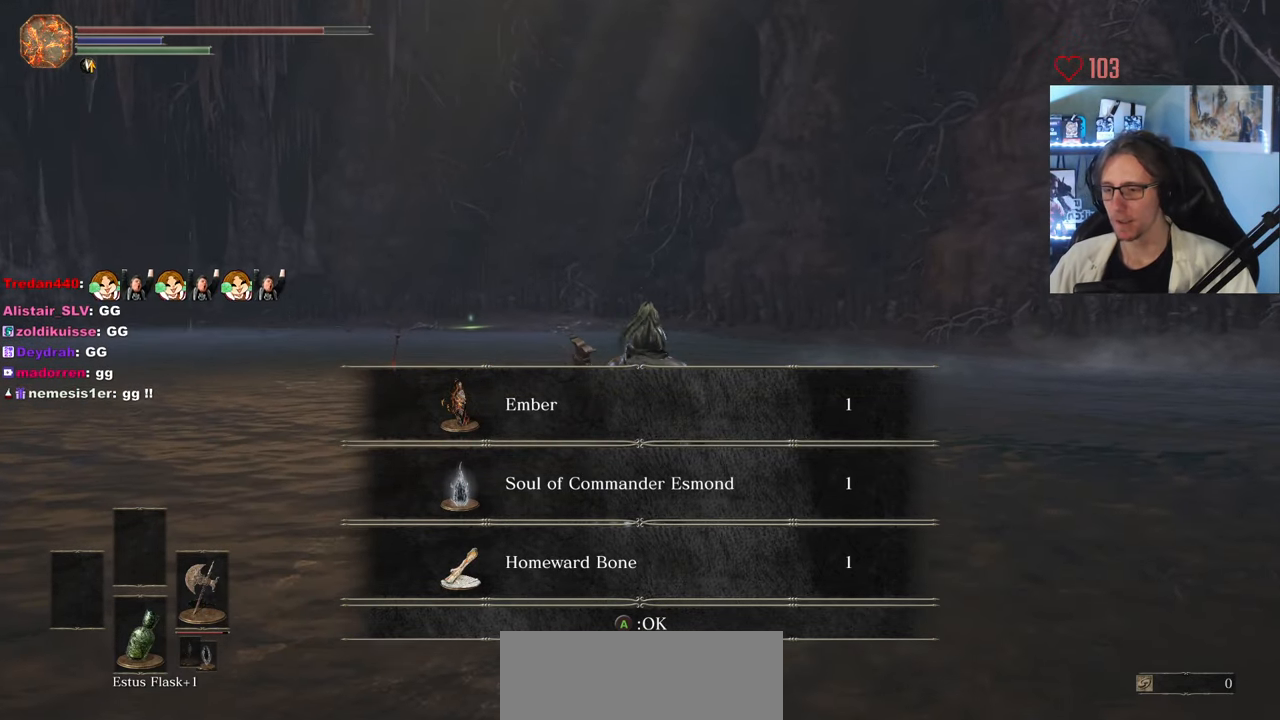
{"keys": ["z"], "mouse": [], "events": []}
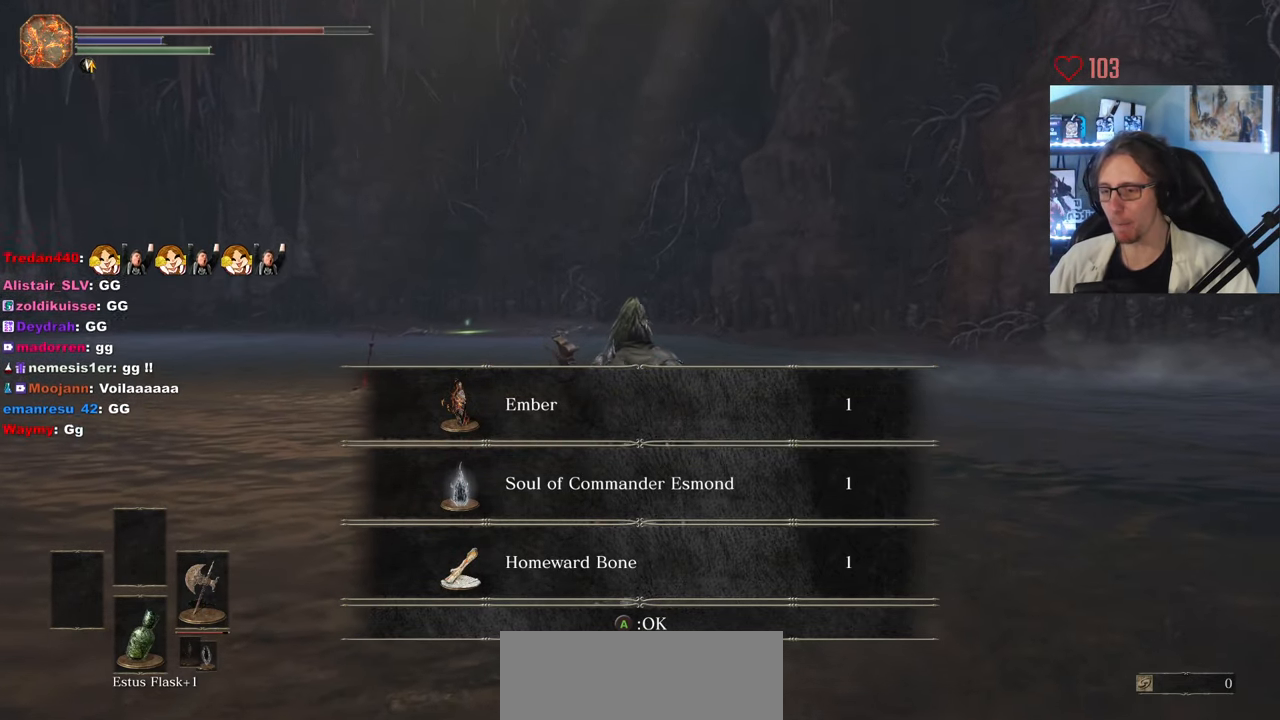
{"keys": ["q", "z"], "mouse": [], "events": [[183, "q", "down"]]}
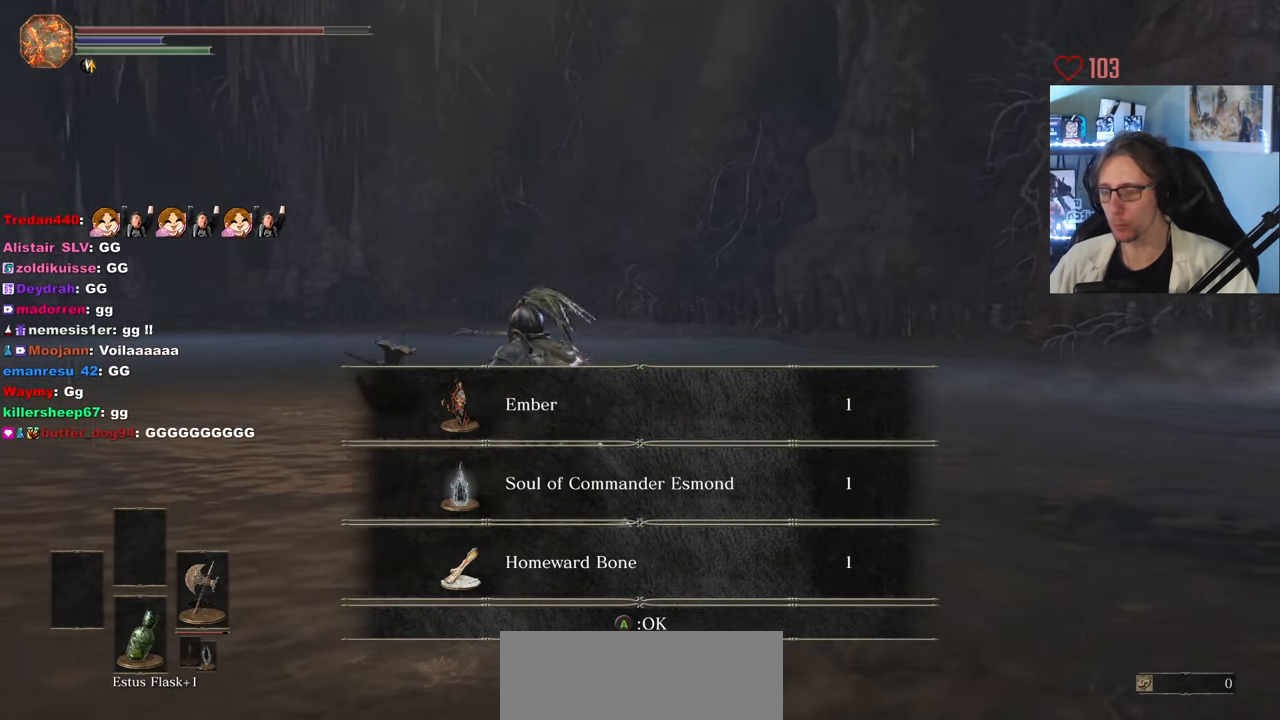
{"keys": ["z"], "mouse": [], "events": [[50, "q", "up"]]}
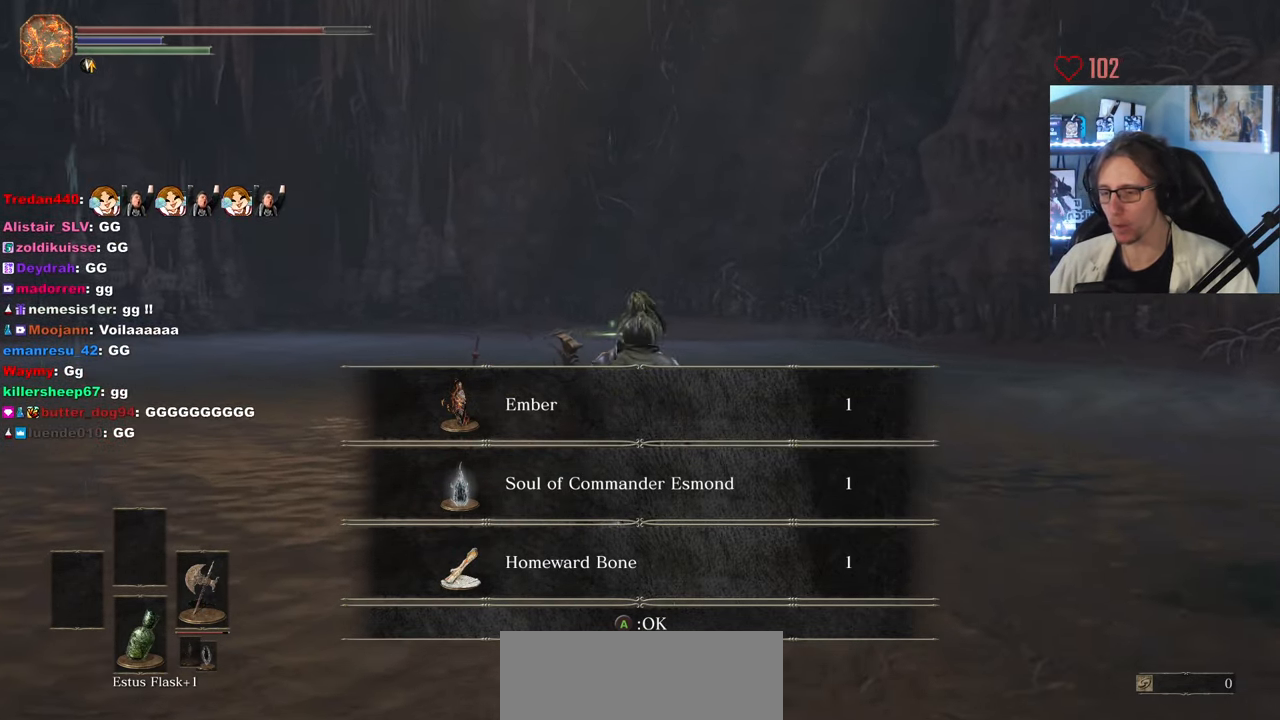
{"keys": ["space", "z"], "mouse": [], "events": [[450, "space", "down"]]}
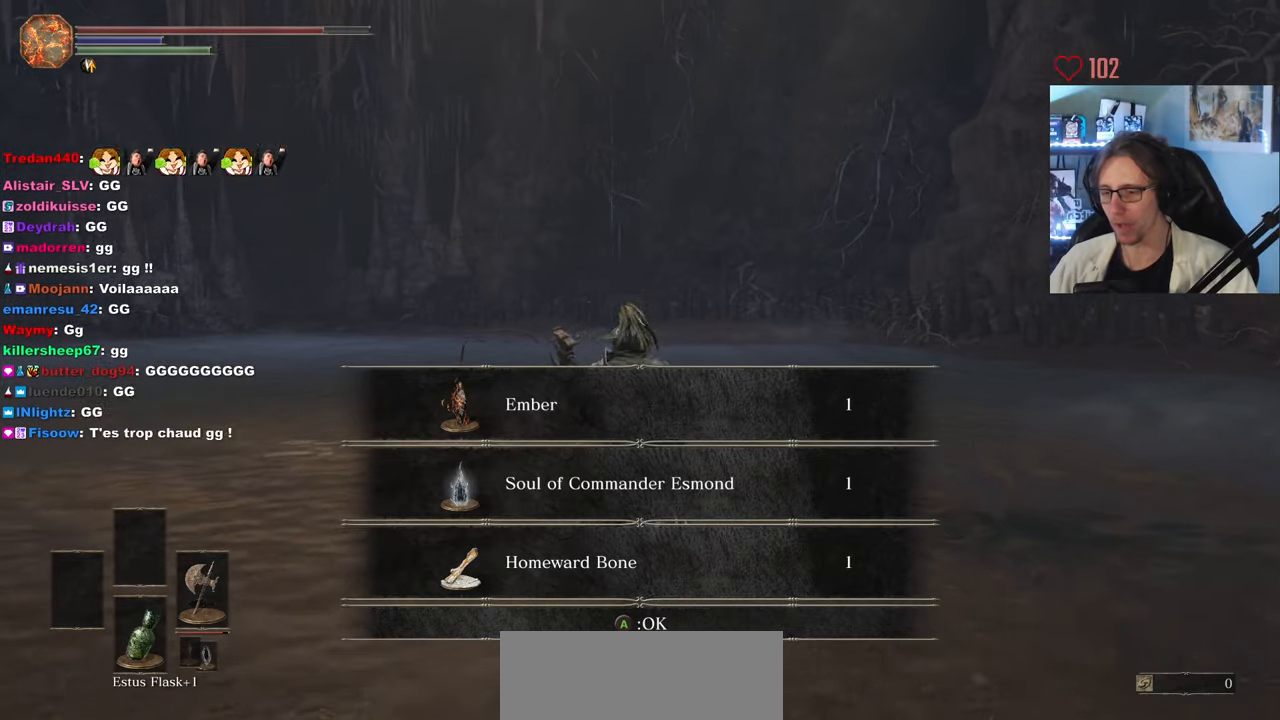
{"keys": ["space", "z"], "mouse": [], "events": []}
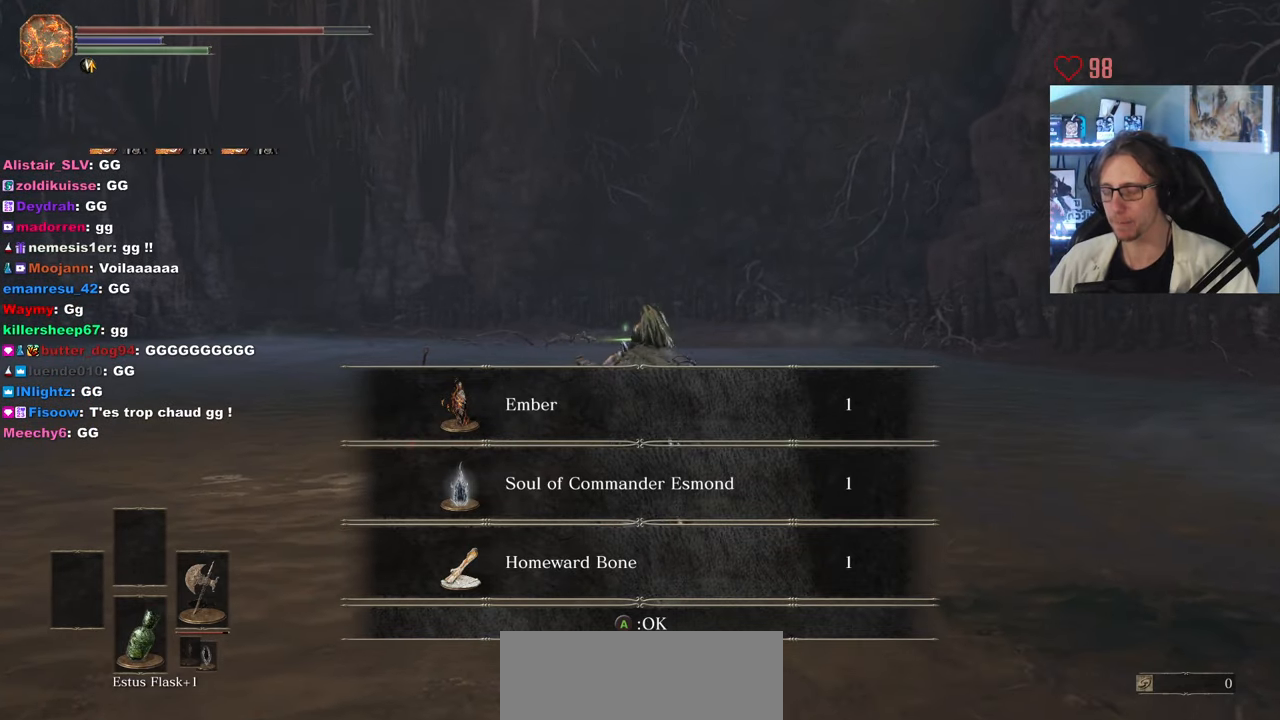
{"keys": ["space", "z"], "mouse": [], "events": []}
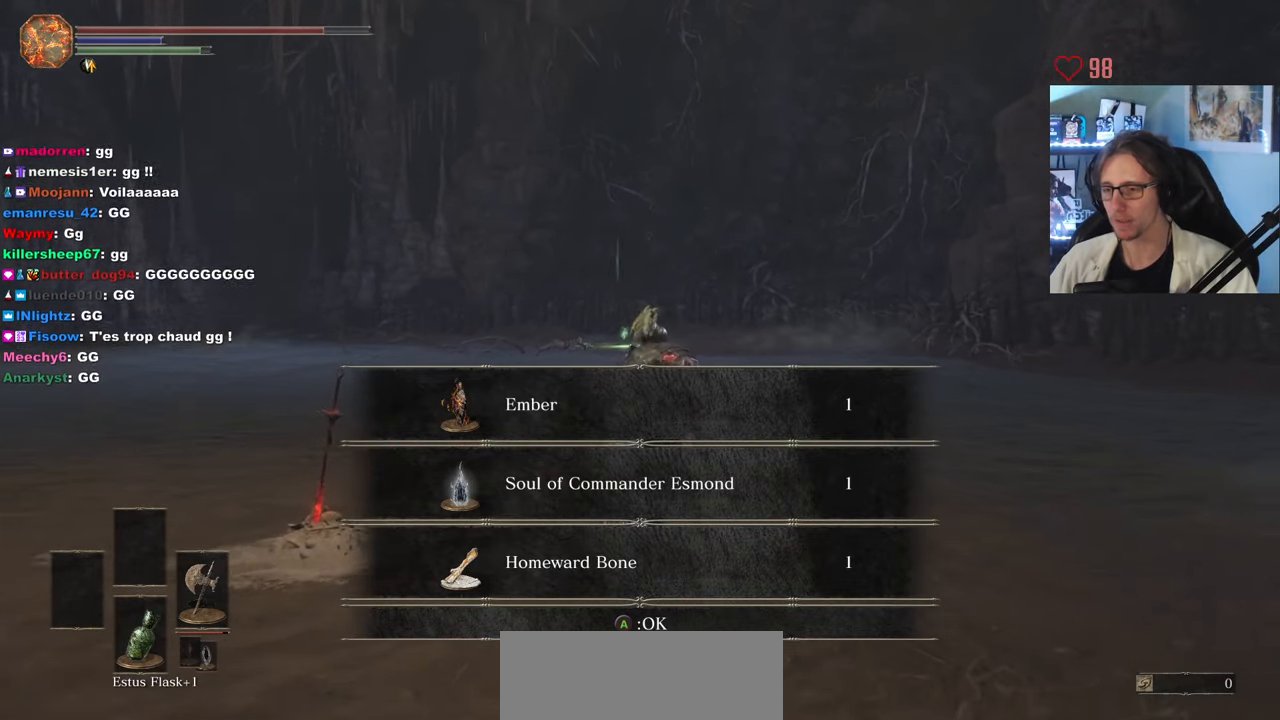
{"keys": ["space", "z"], "mouse": [], "events": []}
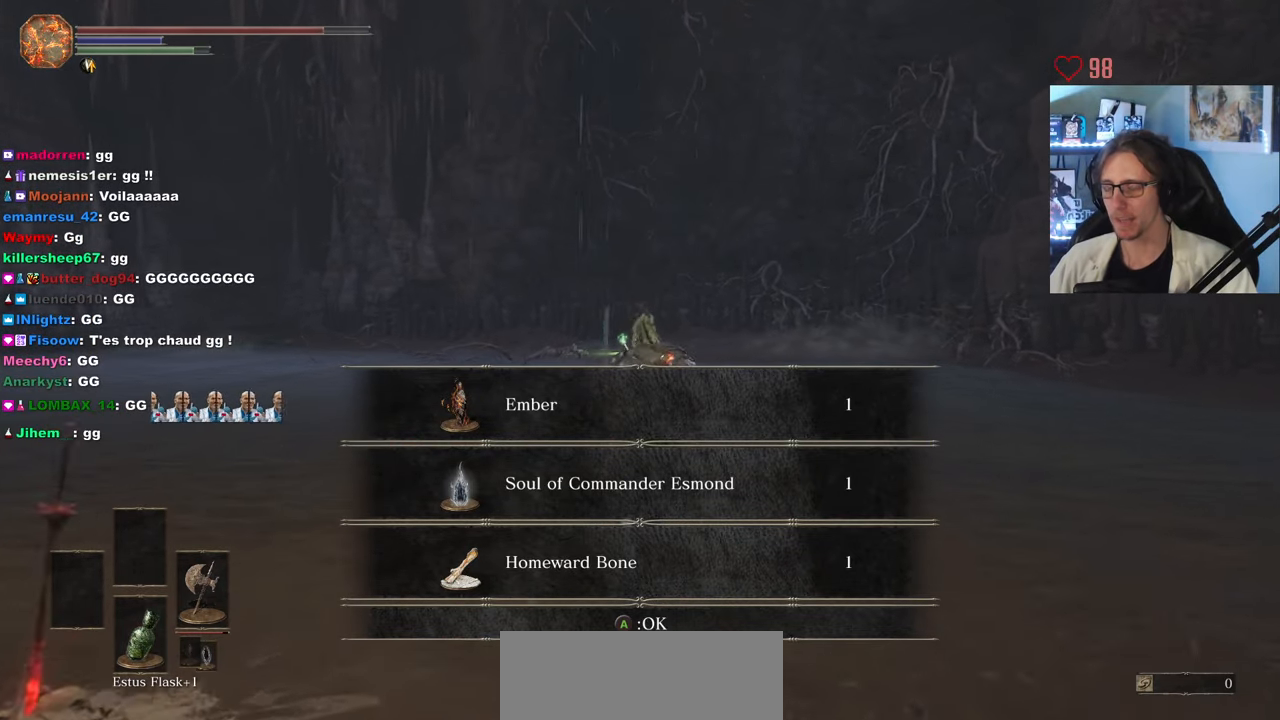
{"keys": ["space", "z"], "mouse": [], "events": [[83, "mouse_wheel", "down"], [283, "mouse_wheel", "up"], [317, "mouse_wheel", "down"], [367, "mouse_wheel", "up"]]}
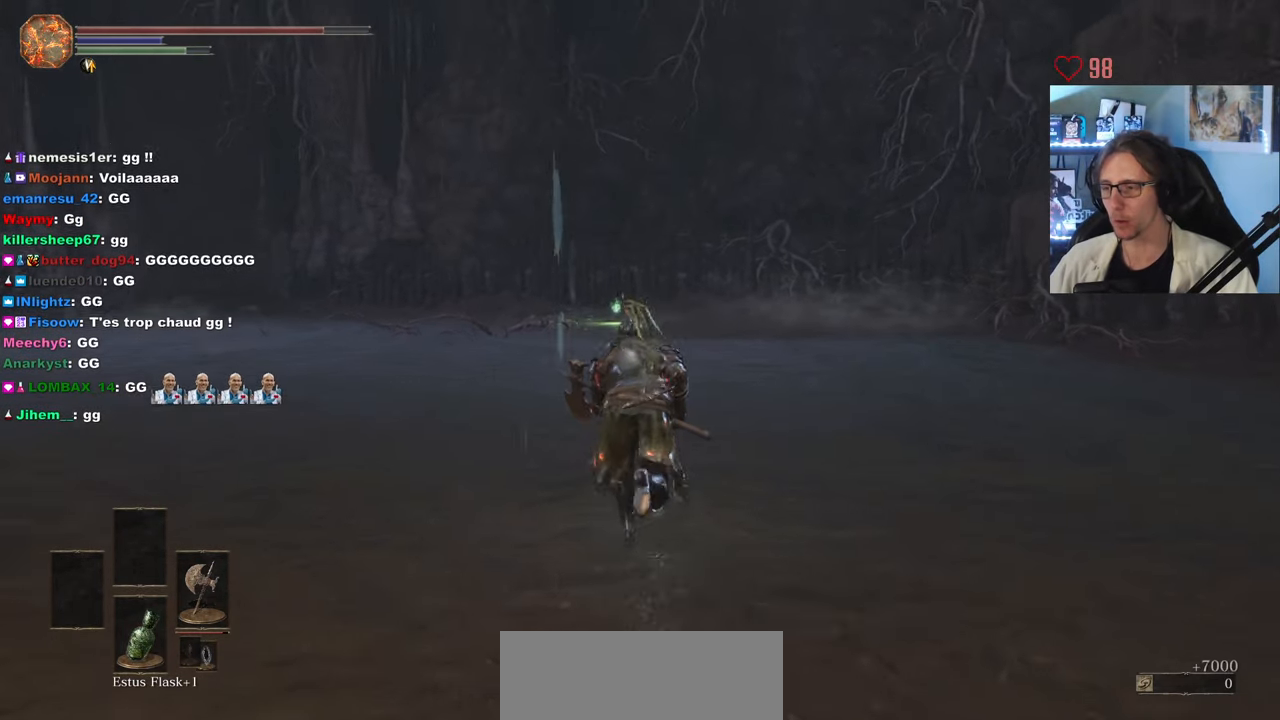
{"keys": ["space", "z"], "mouse": [], "events": []}
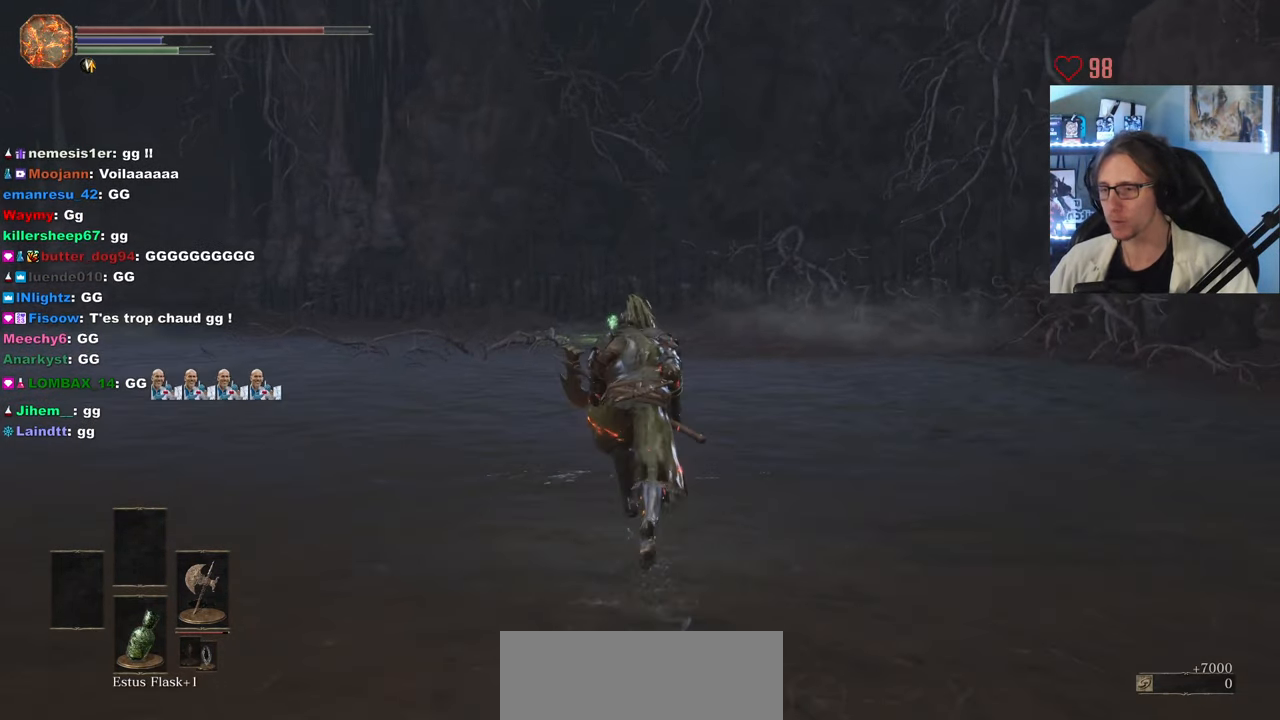
{"keys": ["space", "z"], "mouse": [], "events": []}
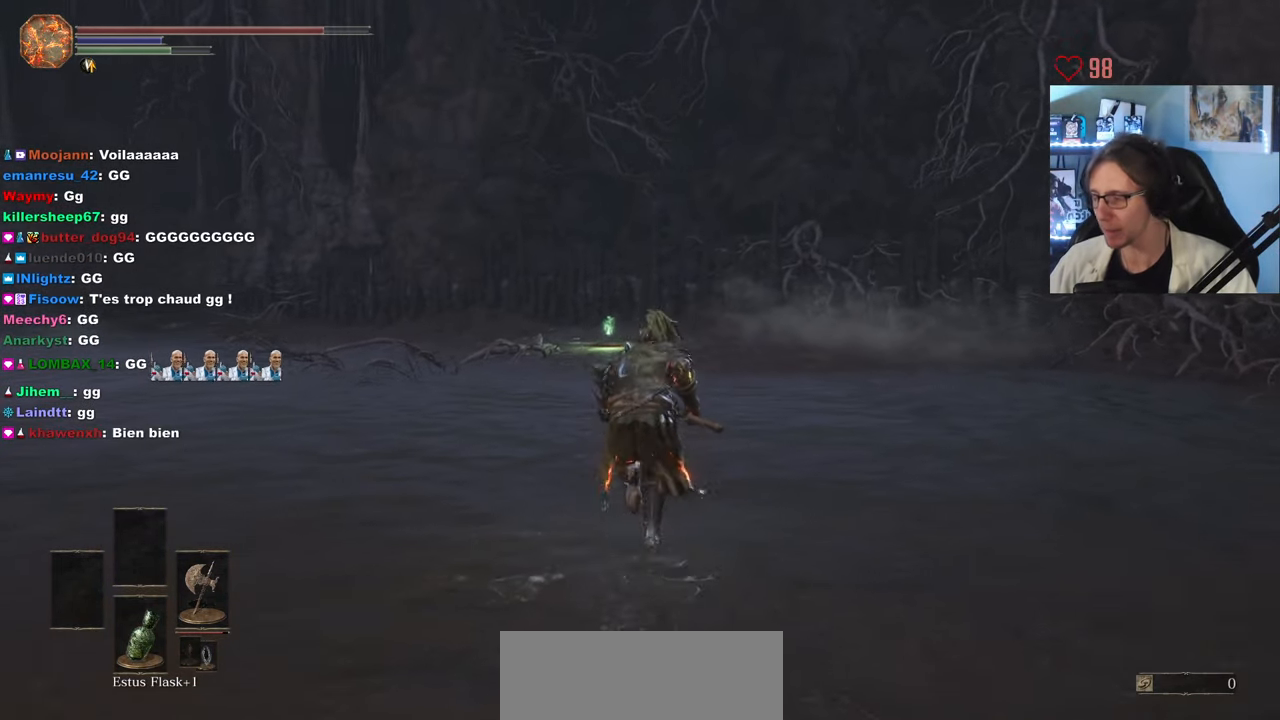
{"keys": ["space", "z"], "mouse": [], "events": []}
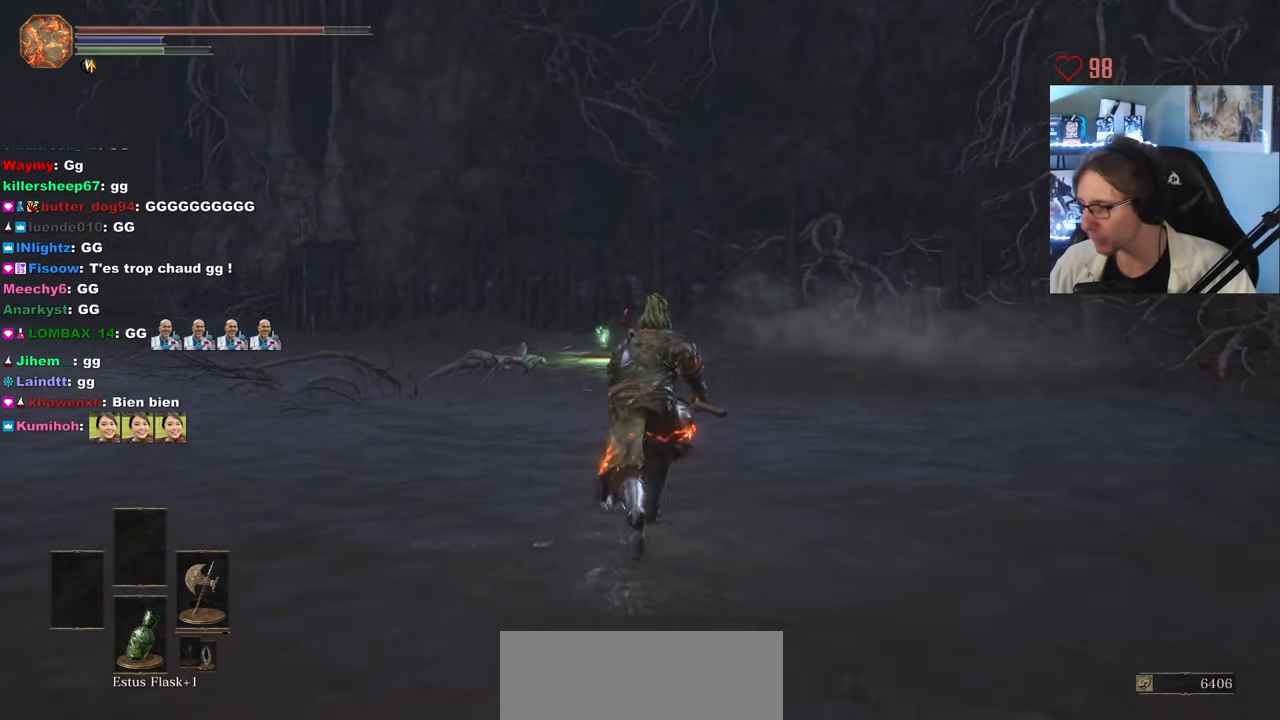
{"keys": ["q", "space", "z"], "mouse": [], "events": [[483, "q", "down"]]}
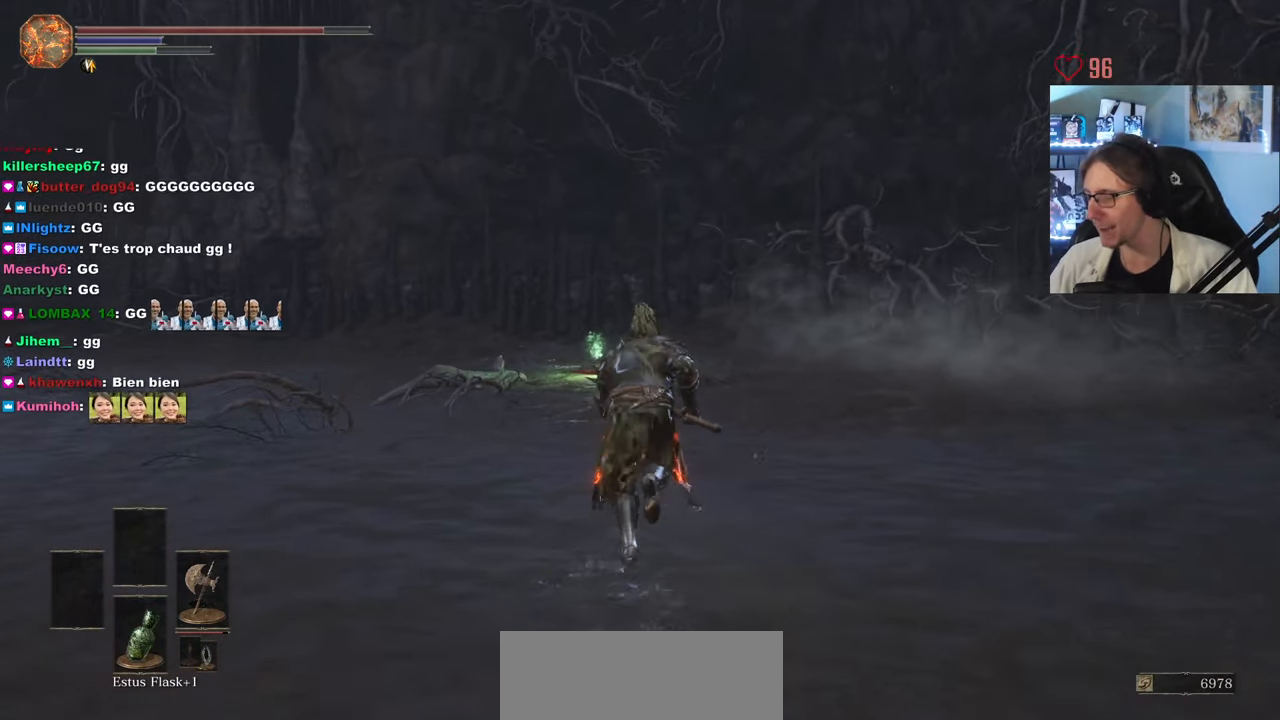
{"keys": ["space", "z"], "mouse": [], "events": [[117, "q", "up"]]}
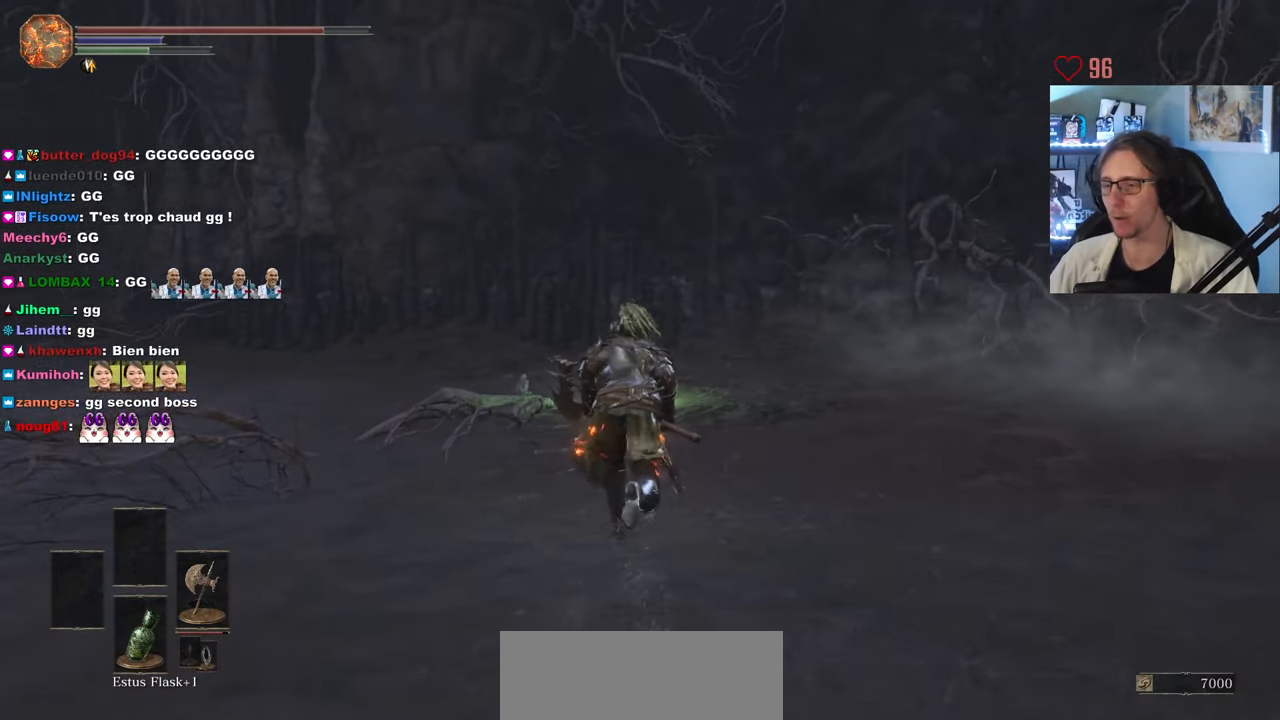
{"keys": ["space", "z"], "mouse": ["wheel"], "events": [[467, "mouse_wheel", "down"]]}
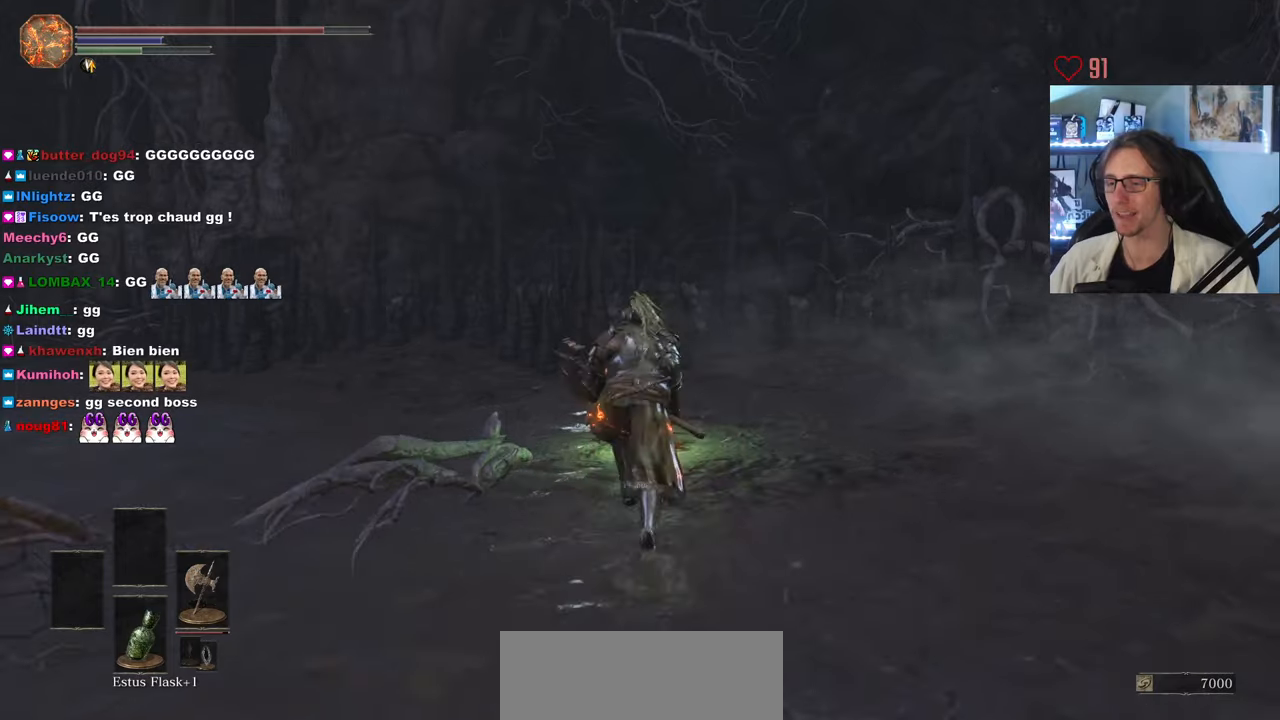
{"keys": ["z"], "mouse": ["wheel"], "events": [[67, "mouse_wheel", "up"], [100, "mouse_wheel", "down"], [284, "space", "up"], [384, "mouse_wheel", "up"], [434, "mouse_wheel", "down"]]}
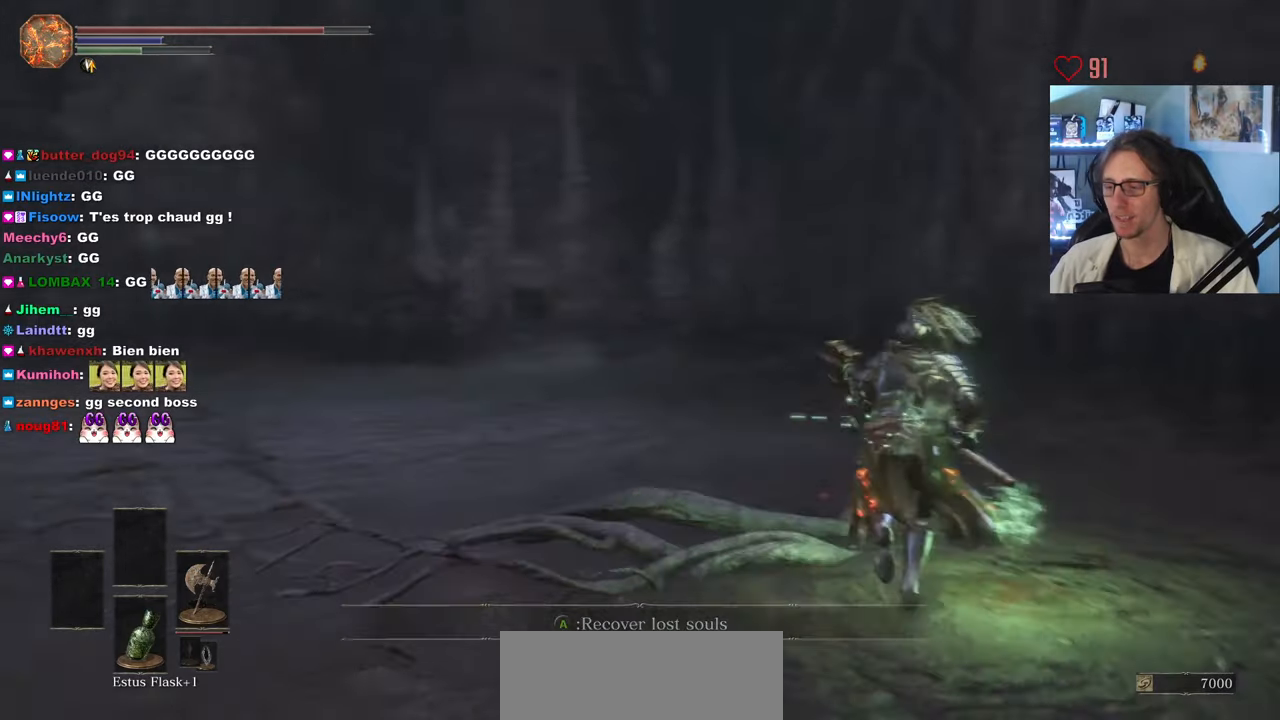
{"keys": ["z"], "mouse": [], "events": [[117, "mouse_wheel", "up"], [267, "tab", "down"], [350, "e", "down"], [350, "tab", "up"], [450, "e", "up"]]}
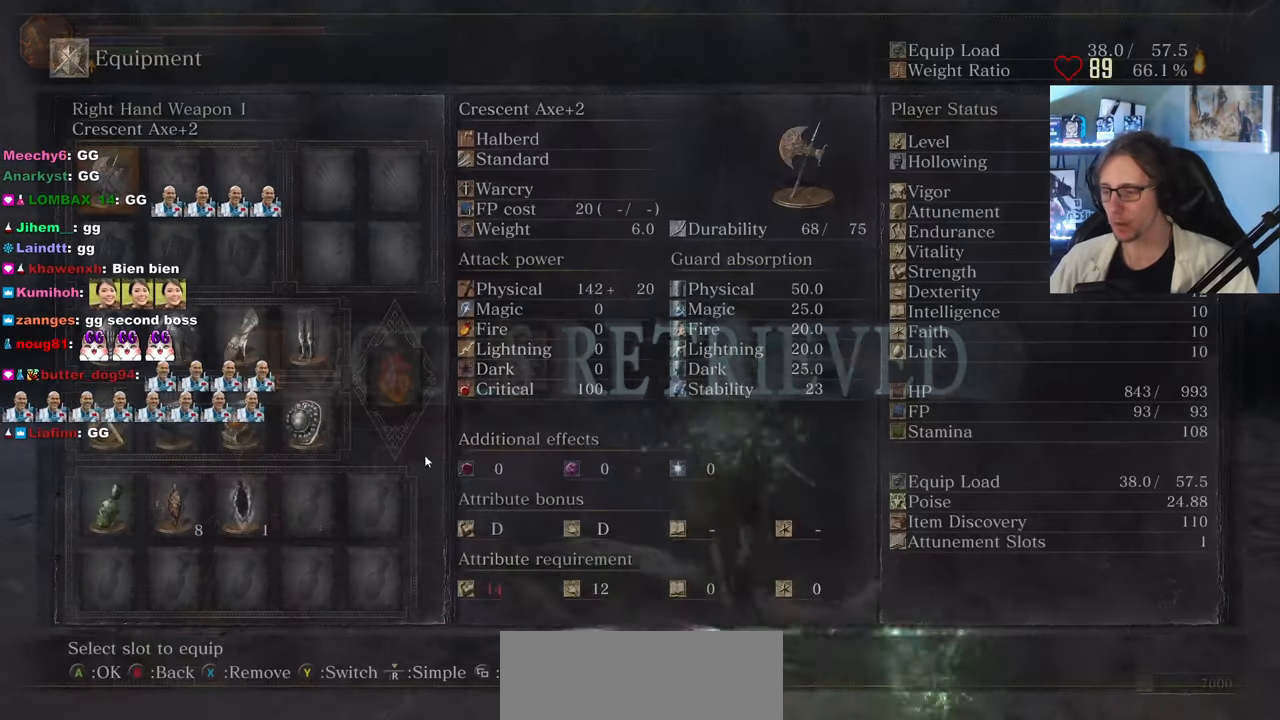
{"keys": ["z"], "mouse": [], "events": []}
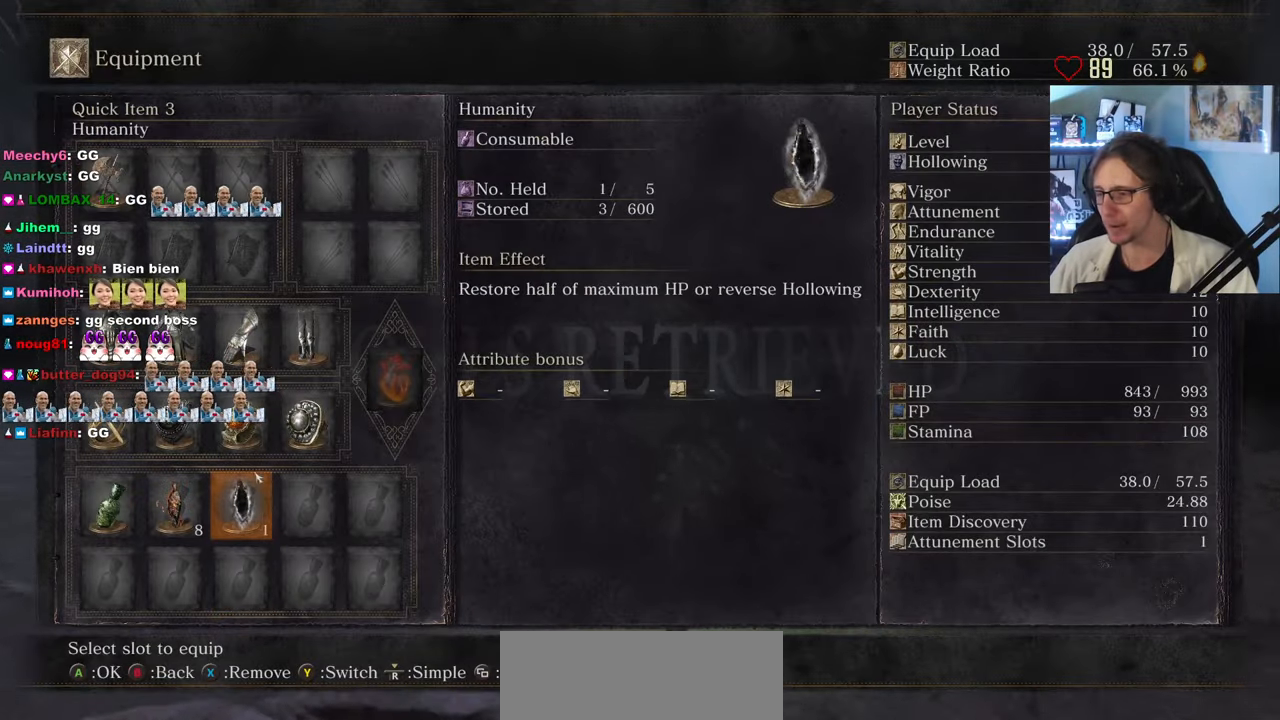
{"keys": [], "mouse": [], "events": [[200, "z", "up"]]}
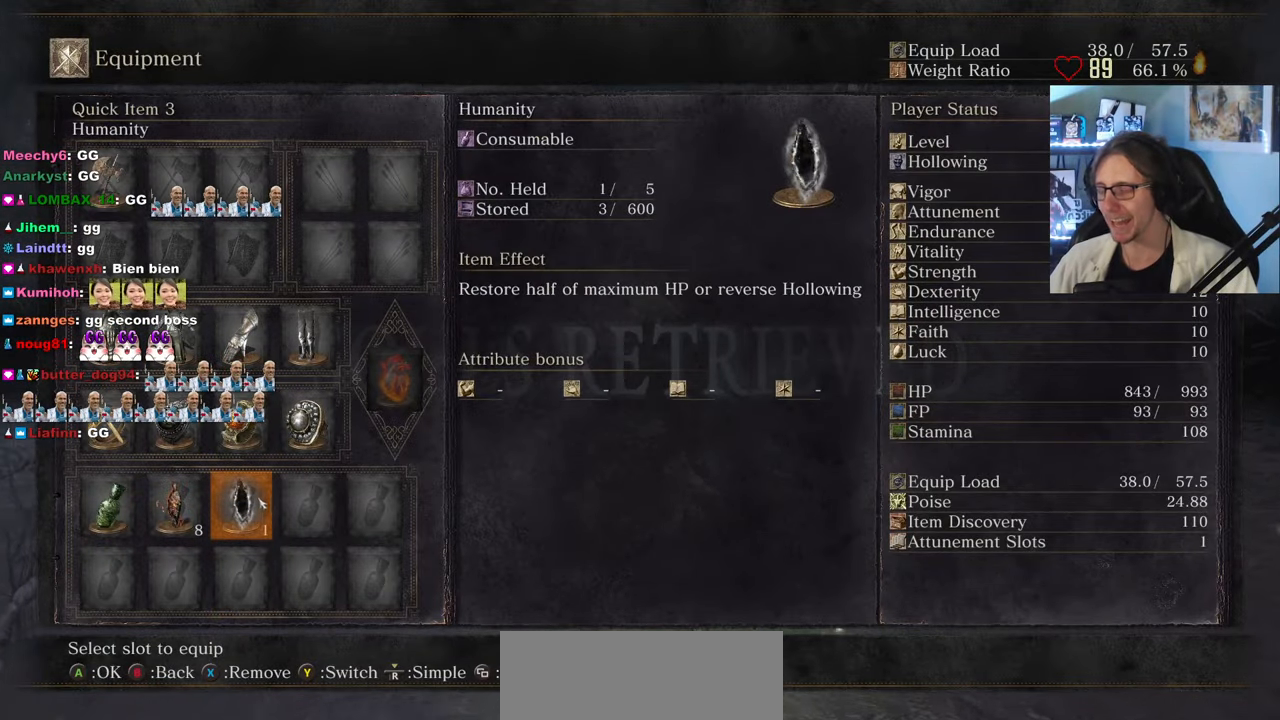
{"keys": [], "mouse": [], "events": [[34, "tab", "down"], [117, "tab", "up"]]}
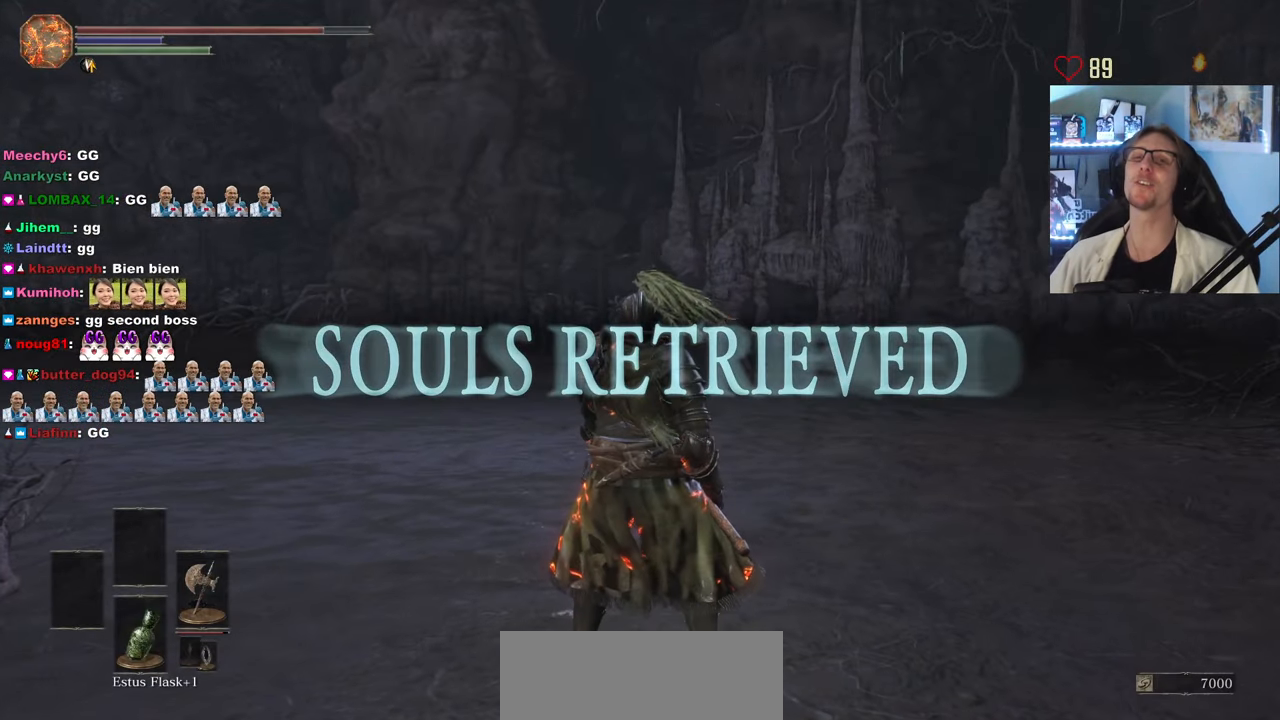
{"keys": ["q", "z"], "mouse": [], "events": [[84, "q", "down"], [134, "z", "down"]]}
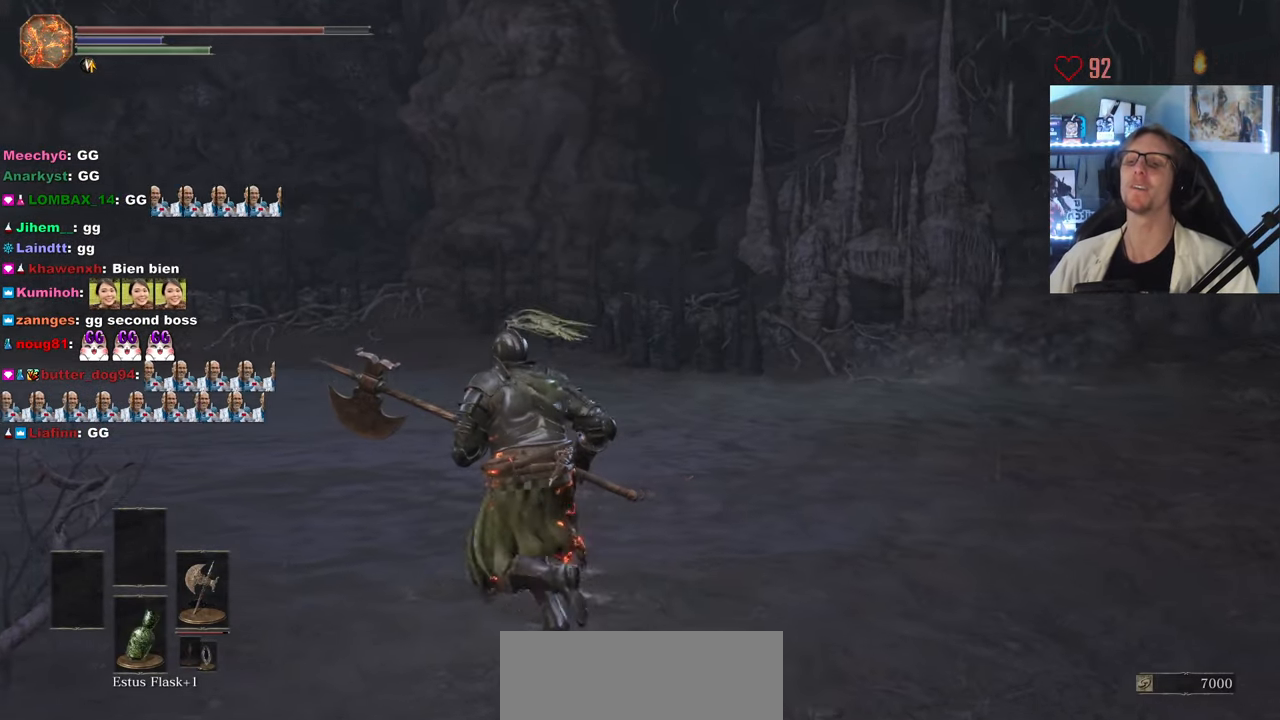
{"keys": ["q", "z"], "mouse": [], "events": []}
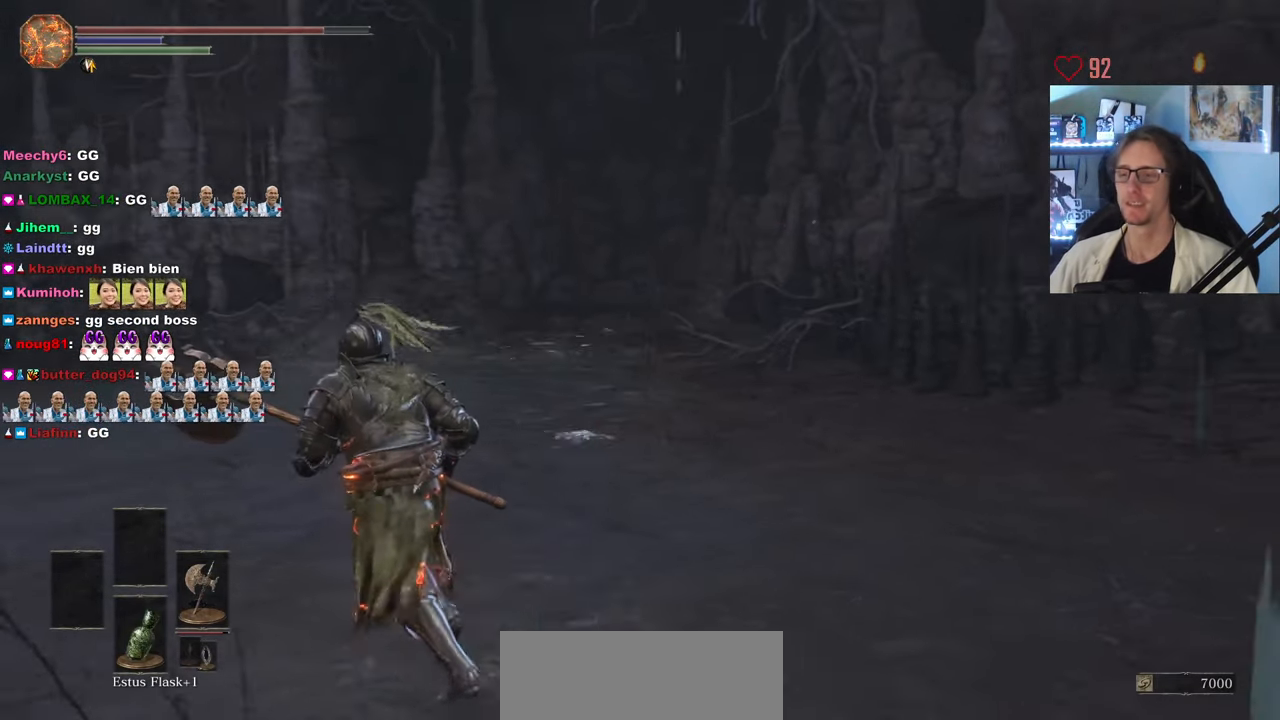
{"keys": ["q", "z"], "mouse": [], "events": []}